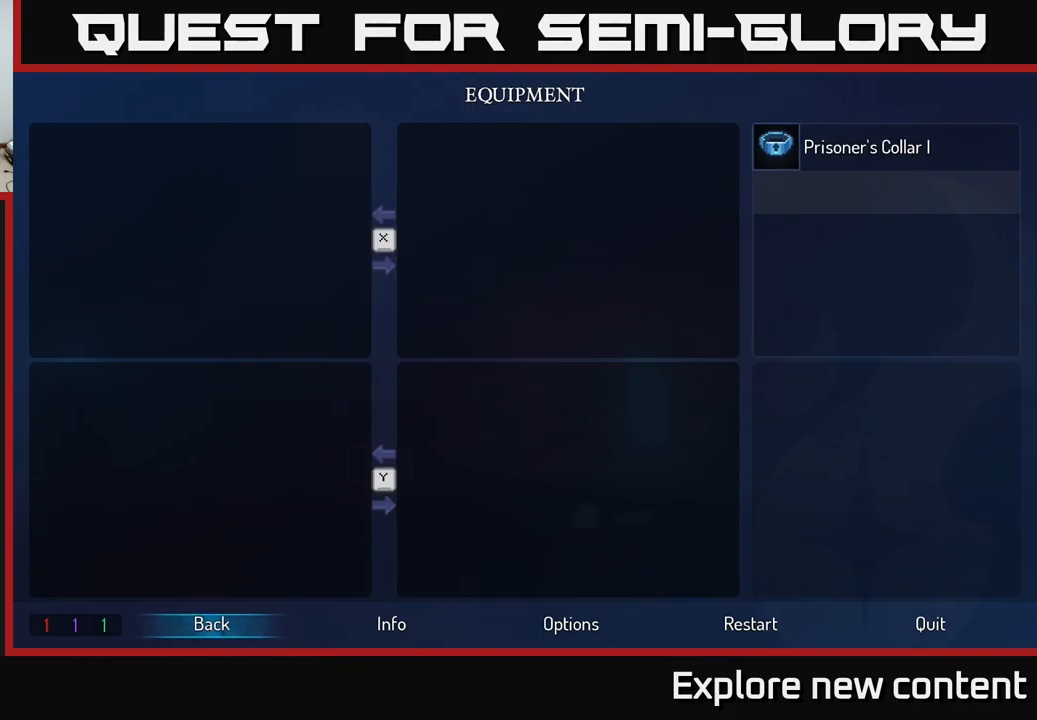
Gameplay with a controller (Xbox layout); each line is a JSON object with the inputs held at the frame after it (dt_ms = milliseconds from this image to that frame). "events" lists button and stick changes between this image and that frame as [ms after this image, input, new state], when the widget could be followed in between.
{"dt_ms": 500, "buttons": ["B"], "left_stick": "center", "right_stick": "center", "events": [[467, "B", "down"]]}
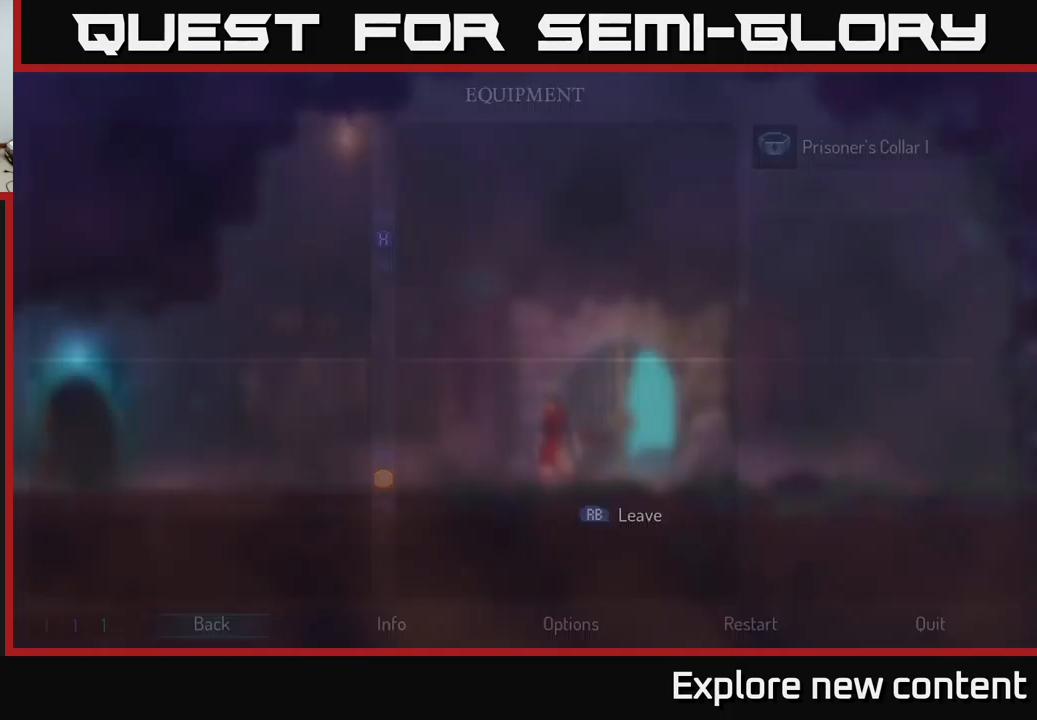
{"dt_ms": 500, "buttons": ["B"], "left_stick": "left", "right_stick": "center", "events": [[100, "B", "up"], [317, "left_stick", "left"], [484, "B", "down"]]}
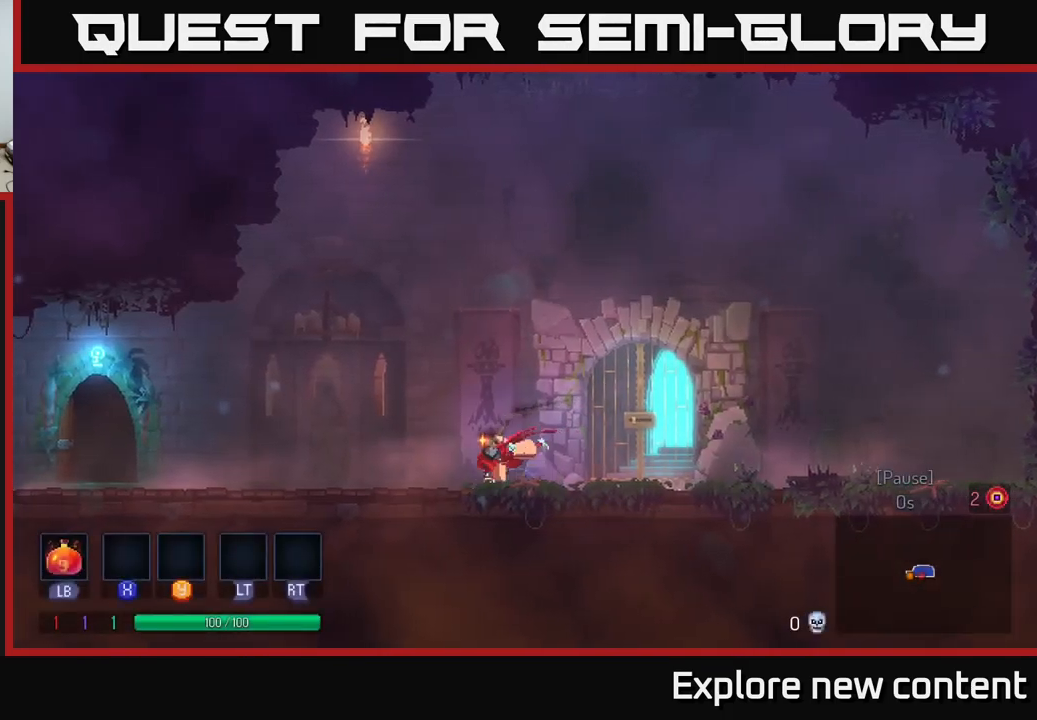
{"dt_ms": 500, "buttons": ["A"], "left_stick": "left", "right_stick": "center", "events": [[167, "left_stick", "up-left"], [184, "B", "up"], [417, "left_stick", "left"], [434, "A", "down"]]}
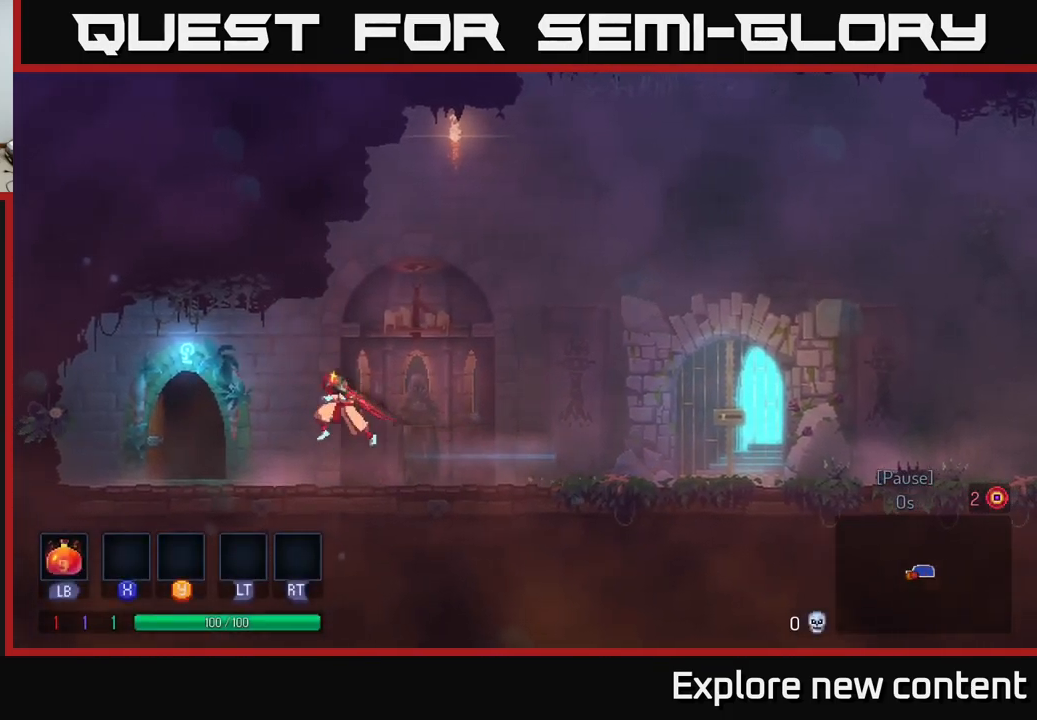
{"dt_ms": 500, "buttons": [], "left_stick": "right", "right_stick": "center", "events": [[17, "A", "up"], [384, "left_stick", "center"], [484, "left_stick", "right"]]}
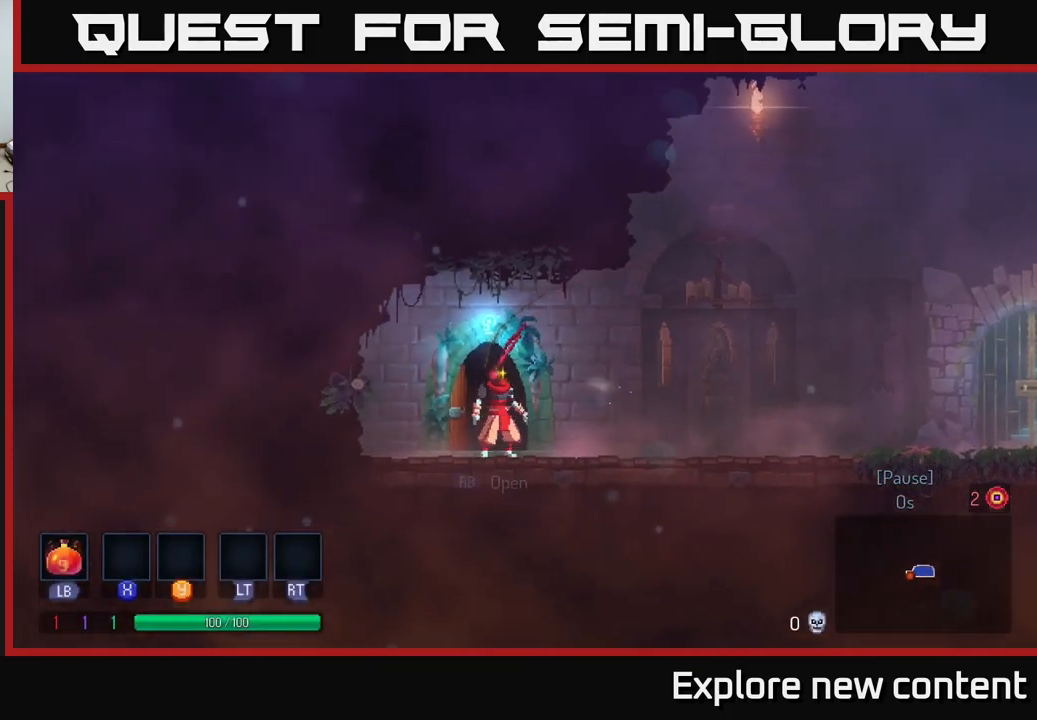
{"dt_ms": 984, "buttons": [], "left_stick": "center", "right_stick": "center"}
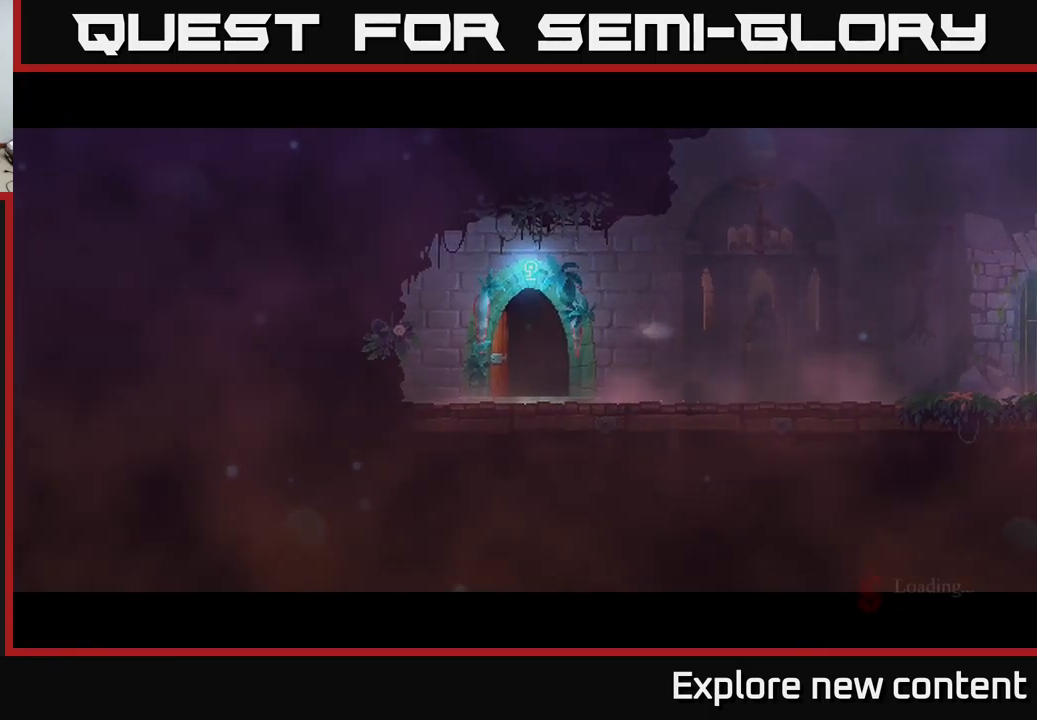
{"dt_ms": 500, "buttons": [], "left_stick": "down-left", "right_stick": "center", "events": [[433, "left_stick", "down-left"]]}
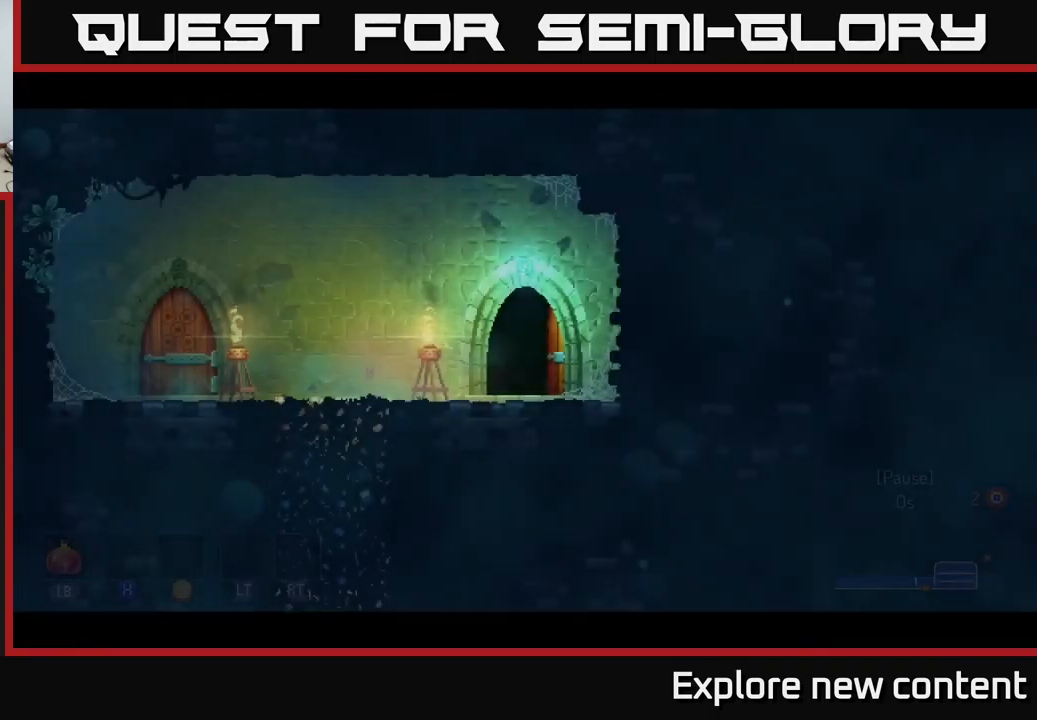
{"dt_ms": 500, "buttons": ["A"], "left_stick": "left", "right_stick": "center", "events": [[217, "left_stick", "up-left"], [267, "left_stick", "left"], [433, "A", "down"]]}
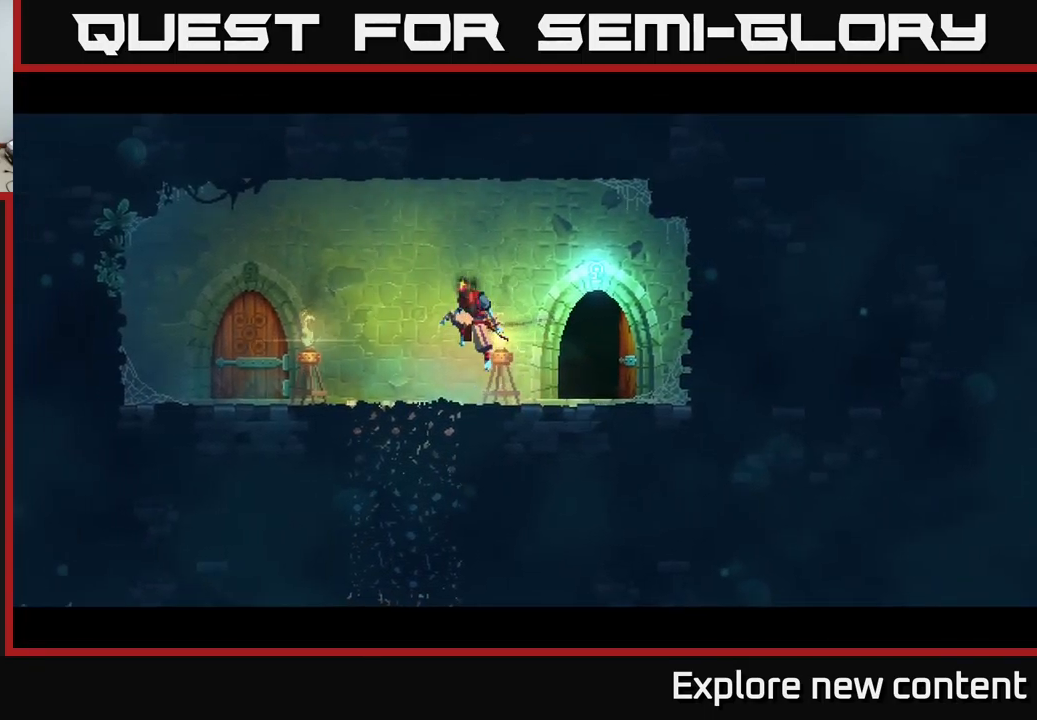
{"dt_ms": 500, "buttons": [], "left_stick": "left", "right_stick": "center", "events": [[50, "A", "up"]]}
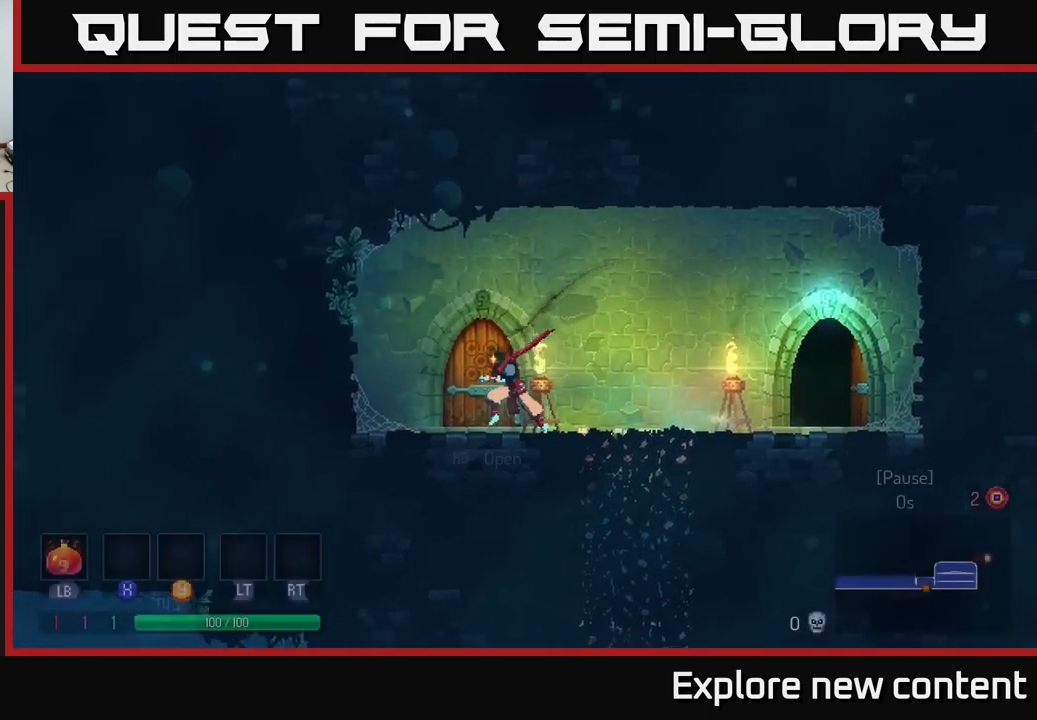
{"dt_ms": 500, "buttons": [], "left_stick": "right", "right_stick": "center", "events": [[33, "left_stick", "center"], [83, "left_stick", "right"]]}
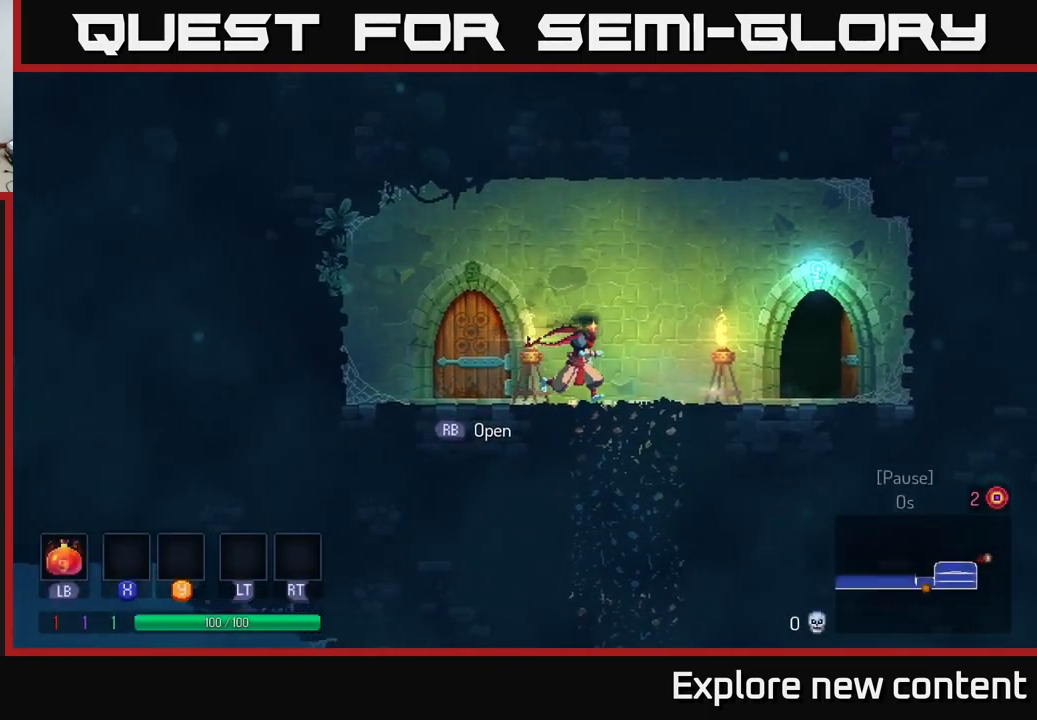
{"dt_ms": 500, "buttons": [], "left_stick": "down", "right_stick": "center", "events": [[200, "left_stick", "down"], [283, "R1", "down"], [417, "R1", "up"]]}
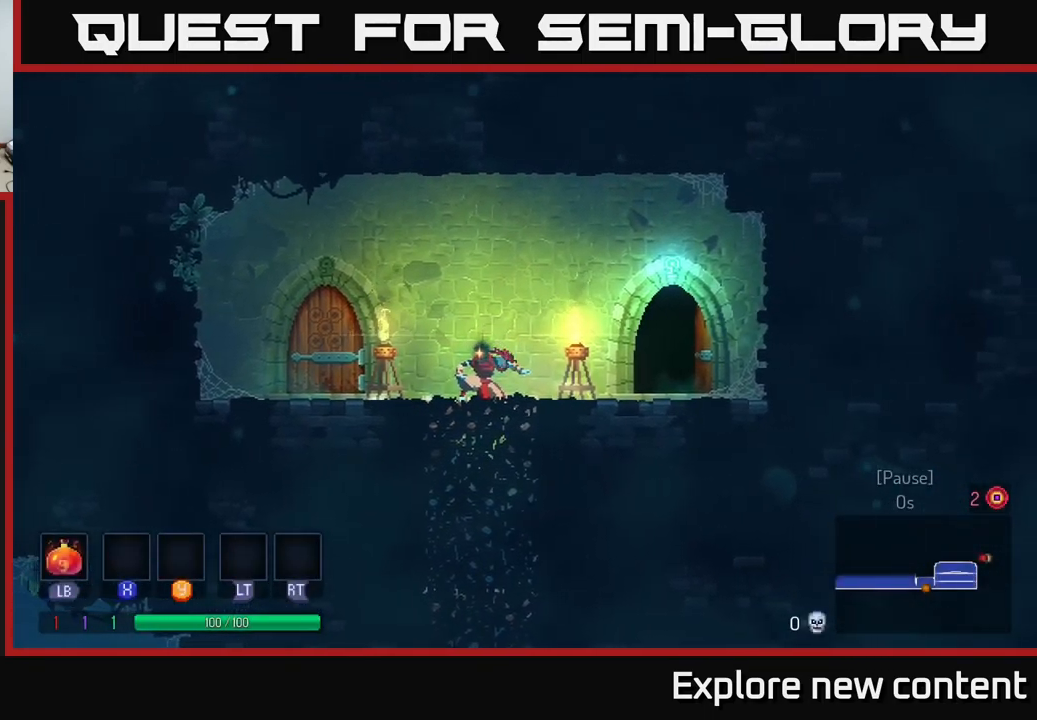
{"dt_ms": 500, "buttons": [], "left_stick": "down", "right_stick": "center", "events": [[283, "B", "down"], [417, "B", "up"]]}
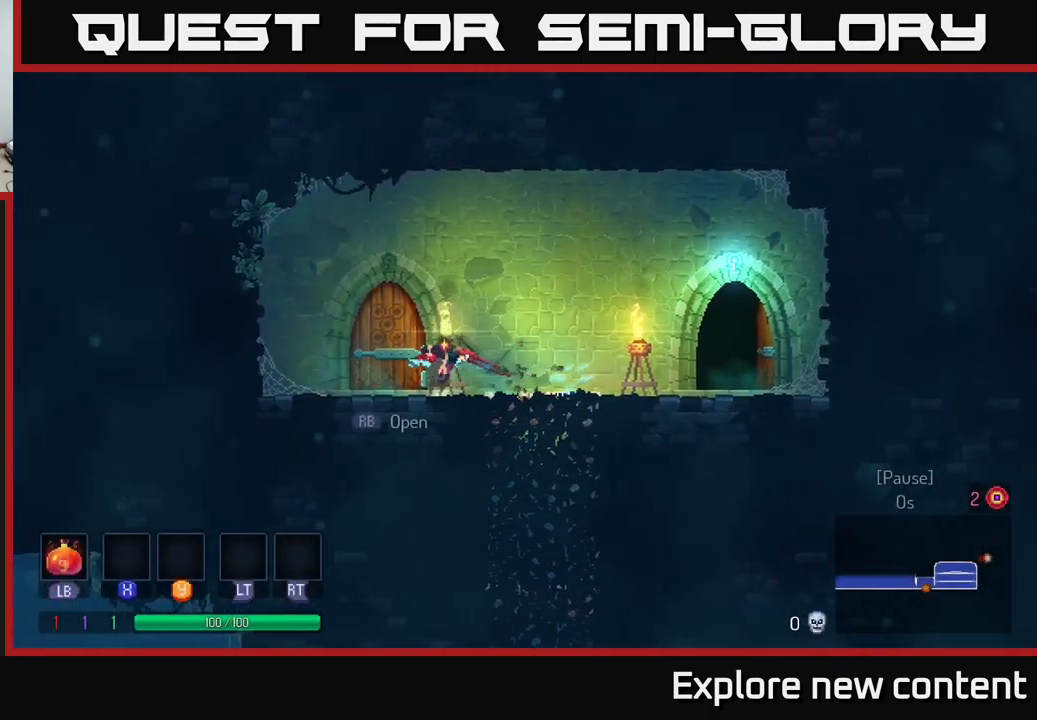
{"dt_ms": 500, "buttons": [], "left_stick": "right", "right_stick": "center", "events": [[200, "left_stick", "right"], [417, "A", "down"], [483, "A", "up"]]}
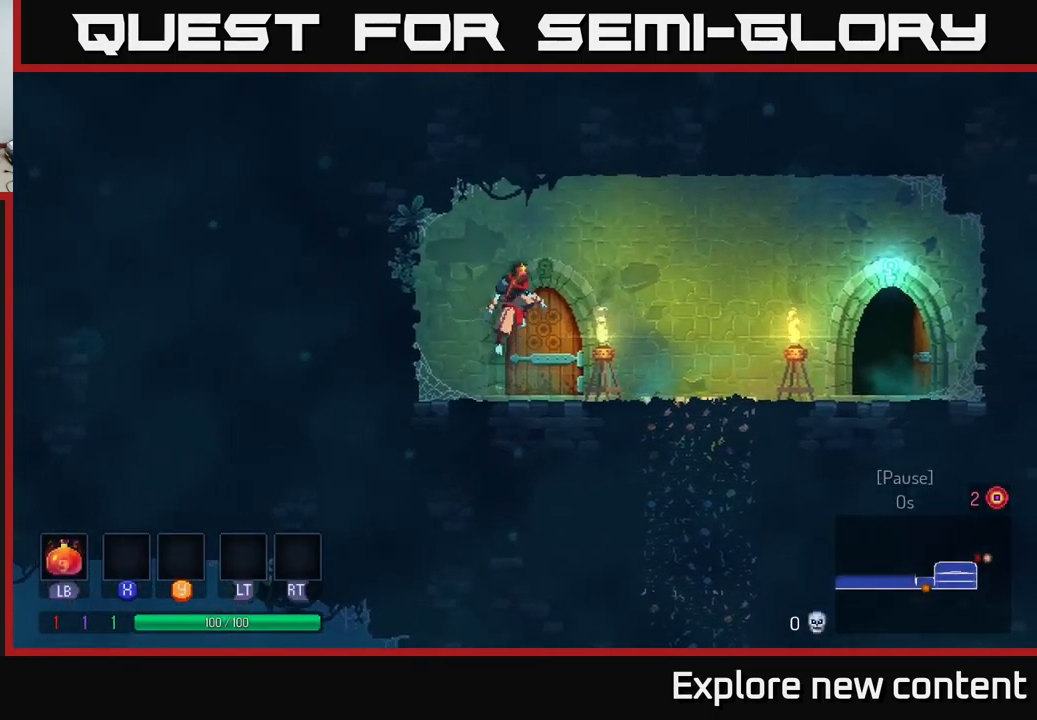
{"dt_ms": 500, "buttons": [], "left_stick": "right", "right_stick": "center", "events": []}
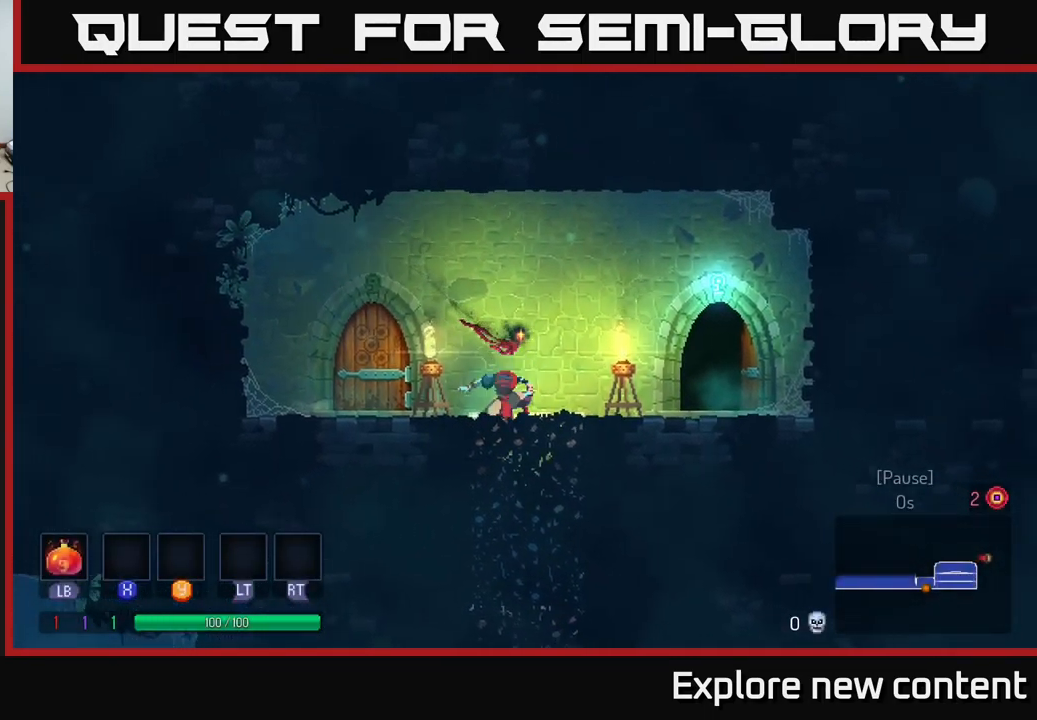
{"dt_ms": 500, "buttons": [], "left_stick": "center", "right_stick": "center", "events": [[17, "left_stick", "down"], [50, "A", "down"], [133, "A", "up"], [317, "left_stick", "center"]]}
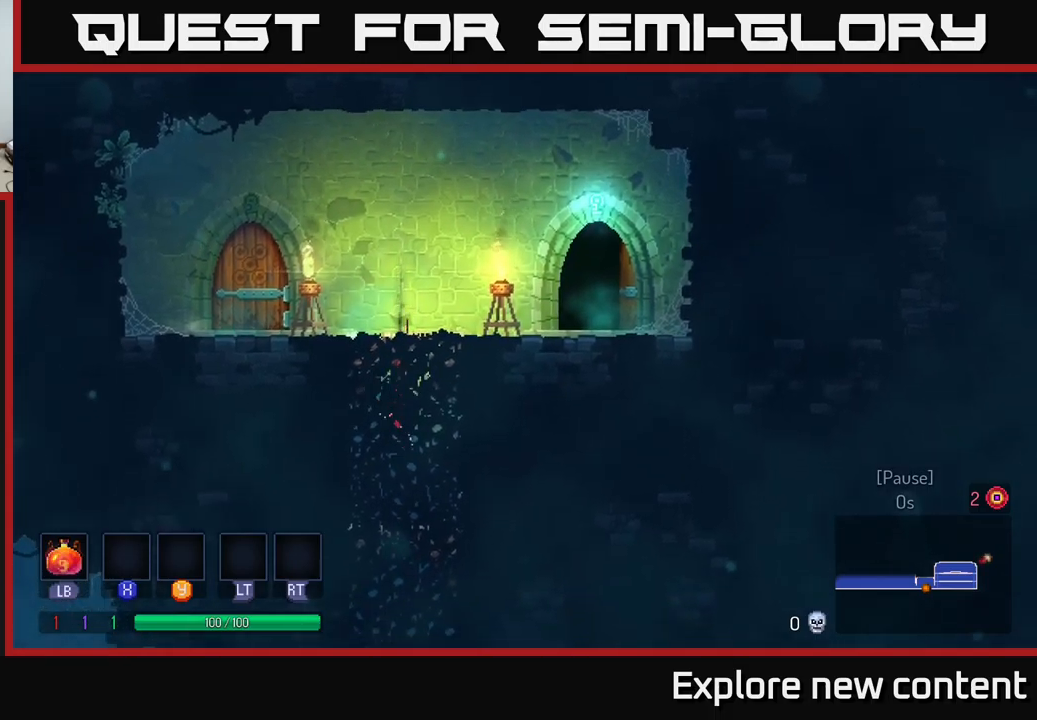
{"dt_ms": 500, "buttons": ["B"], "left_stick": "down-left", "right_stick": "center", "events": [[150, "left_stick", "down"], [317, "left_stick", "down-left"], [434, "B", "down"]]}
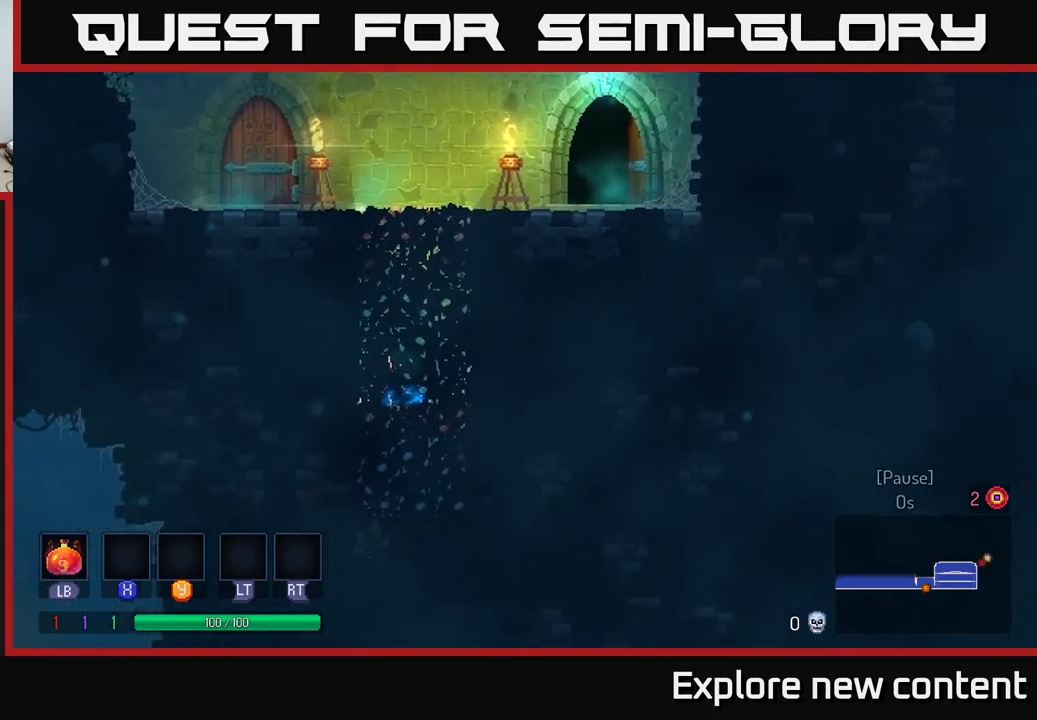
{"dt_ms": 500, "buttons": [], "left_stick": "down-left", "right_stick": "center", "events": [[67, "B", "up"], [267, "A", "down"], [400, "A", "up"]]}
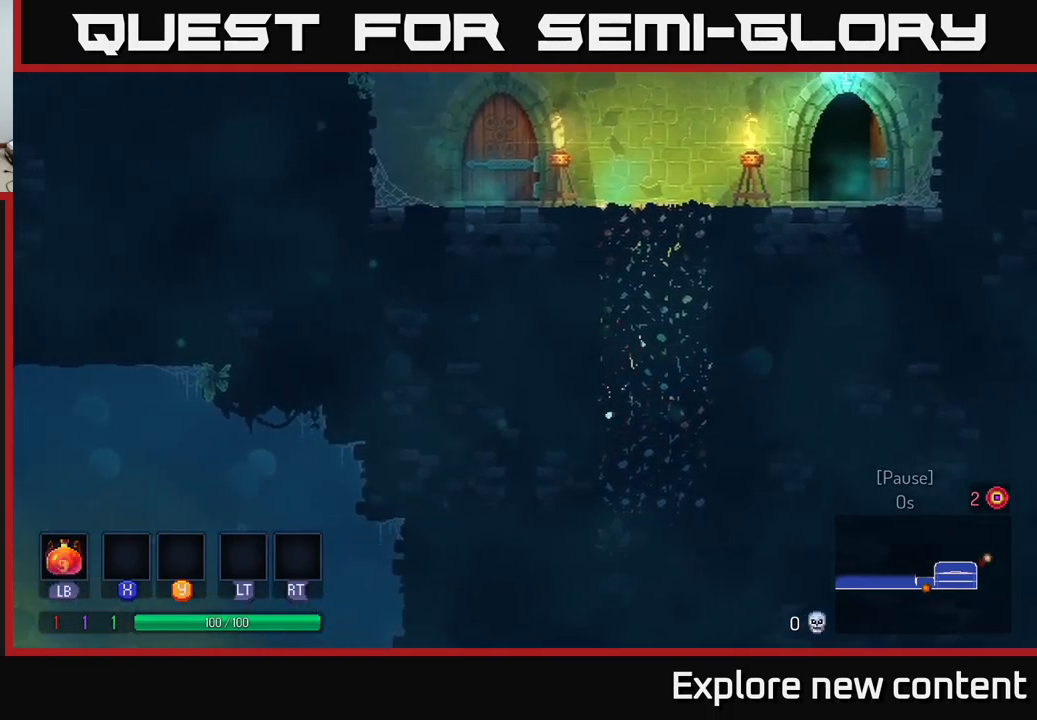
{"dt_ms": 500, "buttons": [], "left_stick": "down", "right_stick": "center", "events": [[100, "left_stick", "down"], [317, "A", "down"], [417, "A", "up"]]}
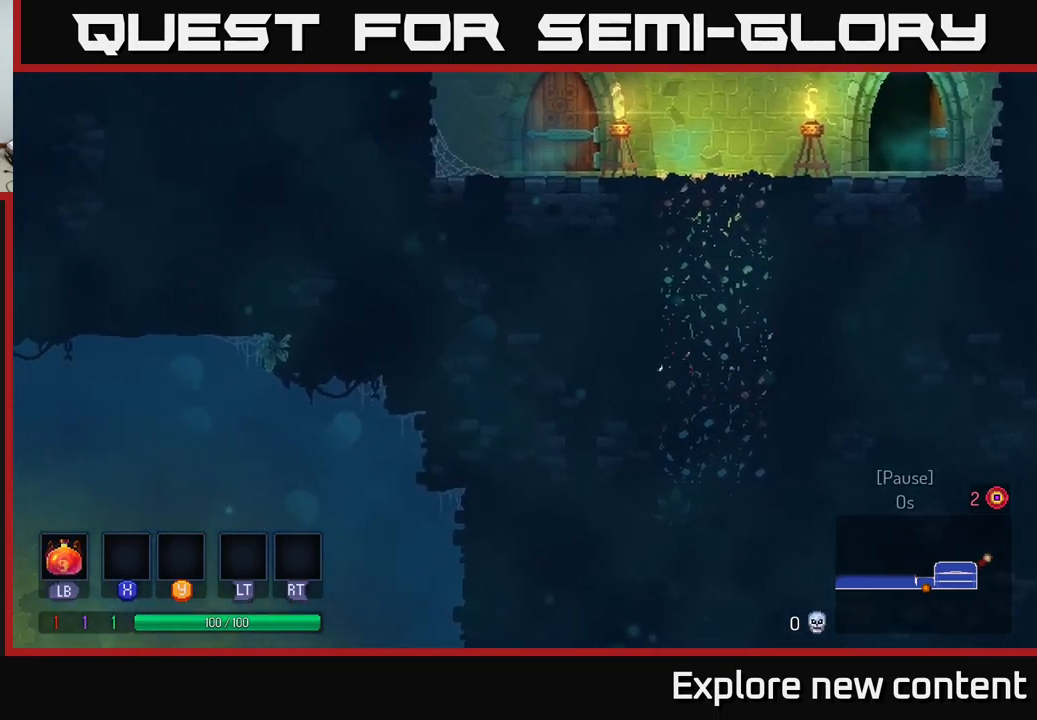
{"dt_ms": 500, "buttons": ["A"], "left_stick": "down", "right_stick": "center", "events": [[267, "left_stick", "down-right"], [284, "A", "down"], [350, "A", "up"], [417, "left_stick", "down"], [467, "A", "down"]]}
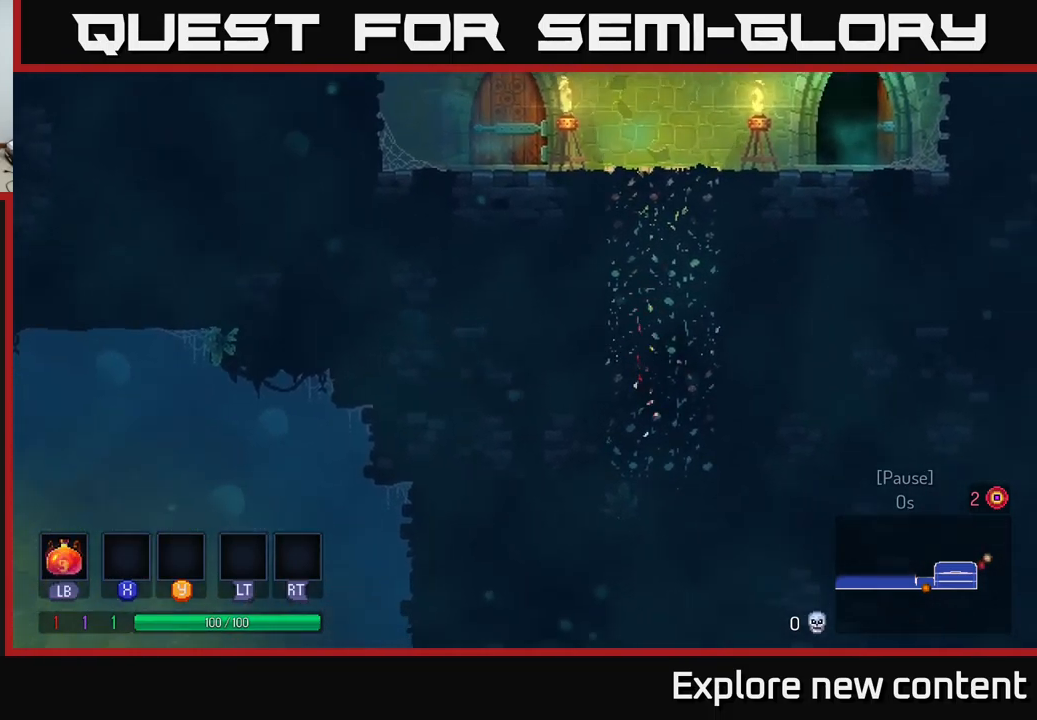
{"dt_ms": 500, "buttons": [], "left_stick": "down-left", "right_stick": "center", "events": [[34, "A", "up"], [134, "A", "down"], [200, "A", "up"], [484, "left_stick", "down-left"]]}
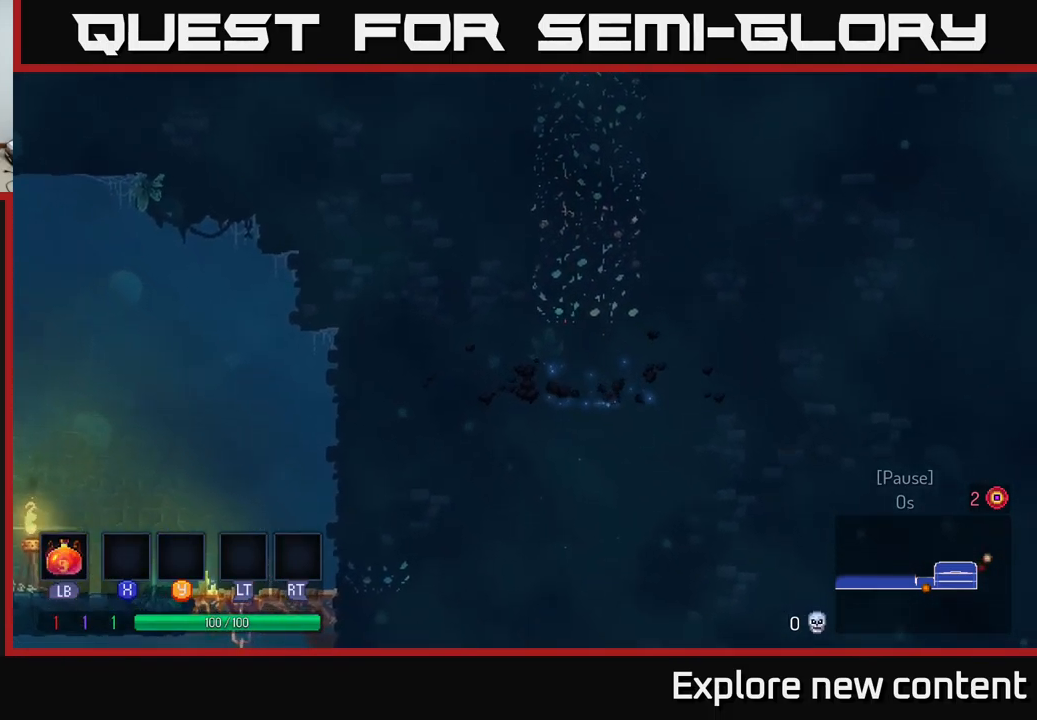
{"dt_ms": 500, "buttons": [], "left_stick": "left", "right_stick": "center", "events": [[17, "B", "down"], [117, "B", "up"], [184, "B", "down"], [200, "left_stick", "left"], [267, "B", "up"]]}
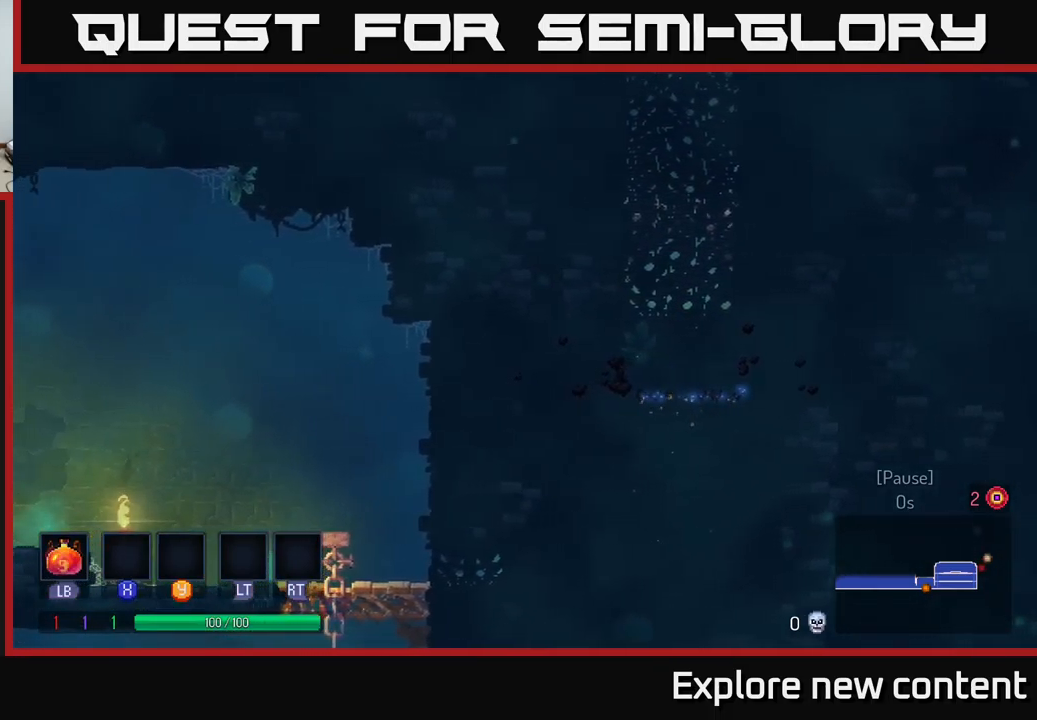
{"dt_ms": 500, "buttons": [], "left_stick": "down", "right_stick": "center", "events": [[134, "left_stick", "down-left"], [234, "A", "down"], [250, "left_stick", "down"], [350, "A", "up"]]}
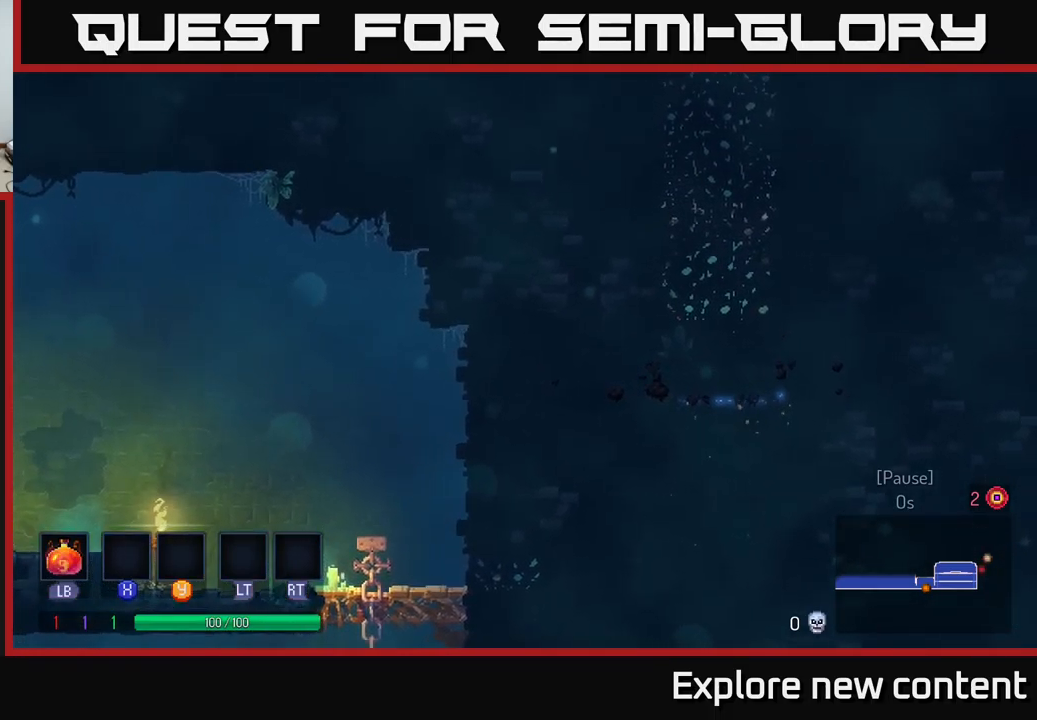
{"dt_ms": 500, "buttons": ["B"], "left_stick": "left", "right_stick": "center", "events": [[367, "B", "down"], [400, "left_stick", "left"]]}
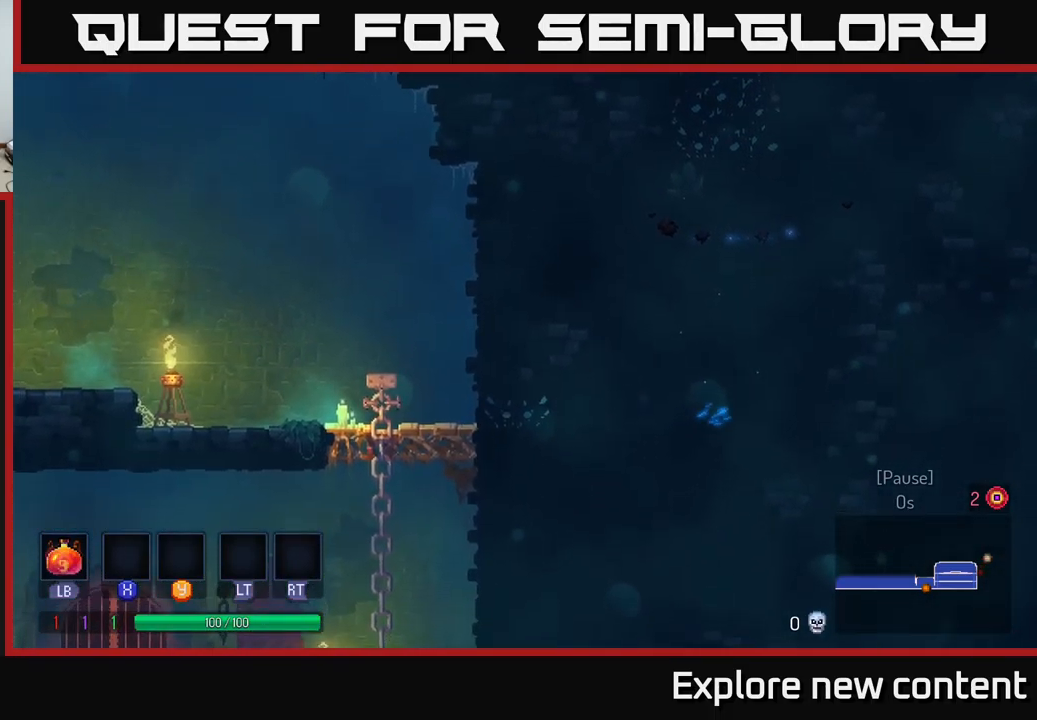
{"dt_ms": 500, "buttons": [], "left_stick": "left", "right_stick": "center", "events": [[17, "B", "up"], [134, "B", "down"], [234, "B", "up"]]}
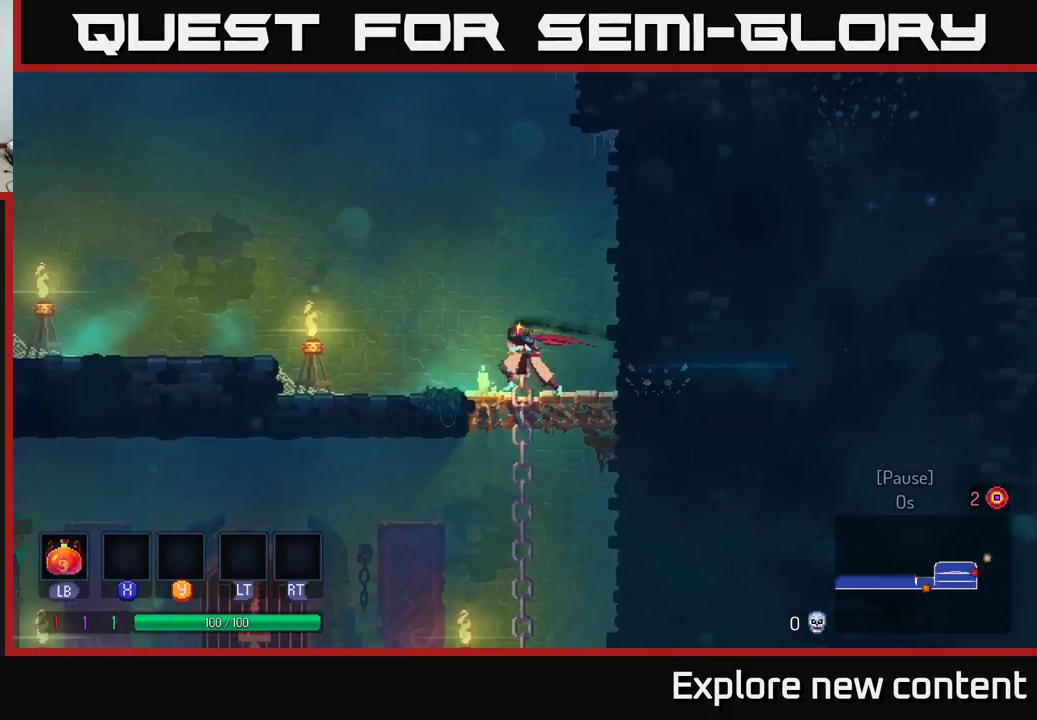
{"dt_ms": 516, "buttons": [], "left_stick": "left", "right_stick": "center", "events": [[17, "A", "down"], [117, "A", "up"]]}
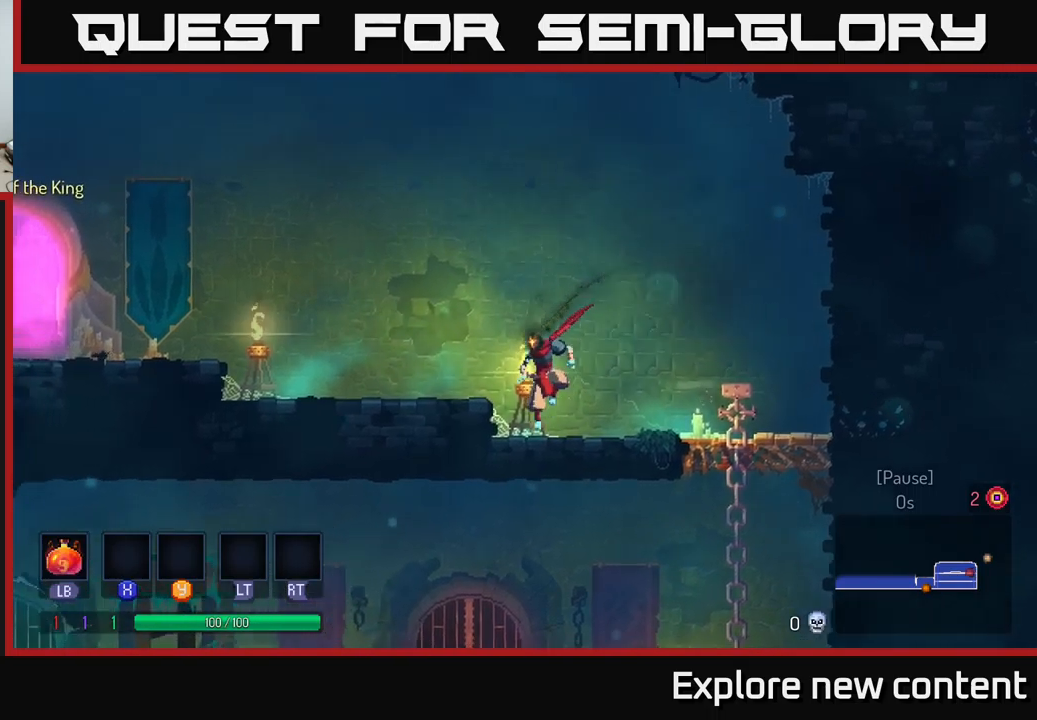
{"dt_ms": 500, "buttons": [], "left_stick": "left", "right_stick": "center", "events": [[50, "A", "down"], [167, "A", "up"]]}
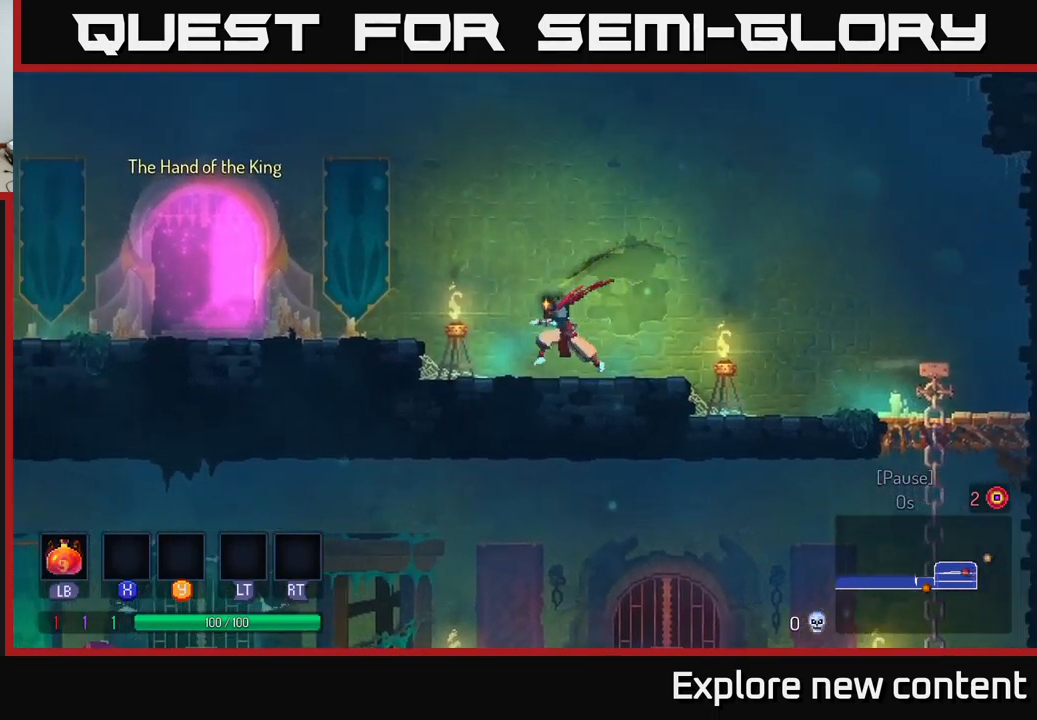
{"dt_ms": 500, "buttons": [], "left_stick": "left", "right_stick": "center", "events": [[84, "A", "down"], [300, "X", "down"], [467, "A", "up"], [500, "X", "up"]]}
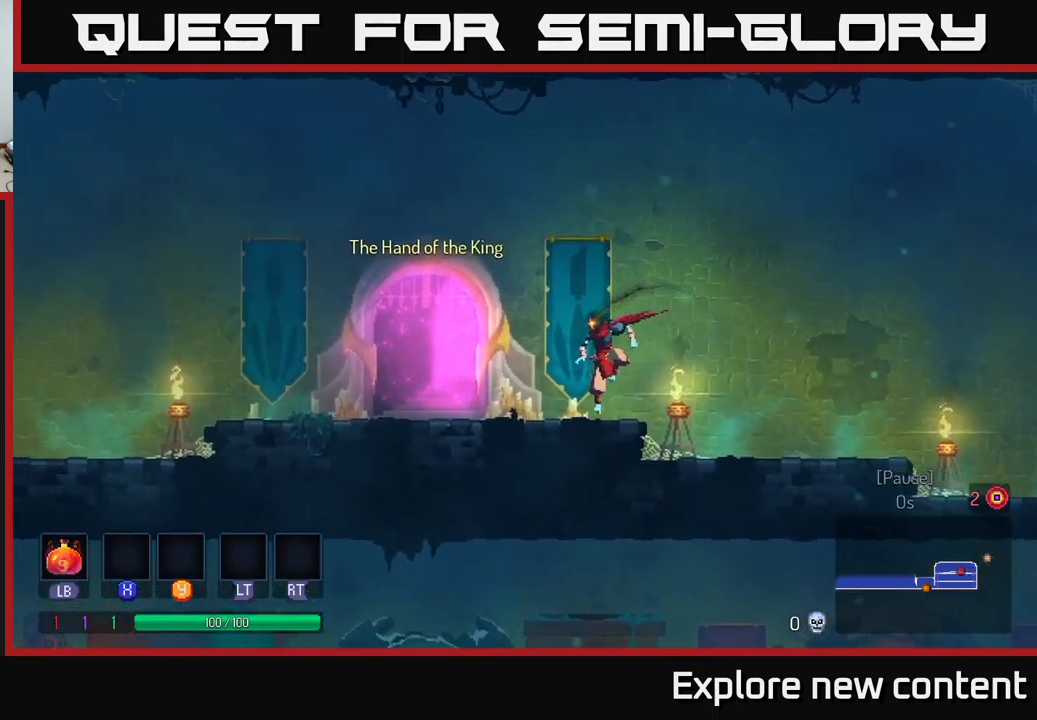
{"dt_ms": 500, "buttons": [], "left_stick": "left", "right_stick": "center", "events": [[267, "B", "down"], [417, "B", "up"]]}
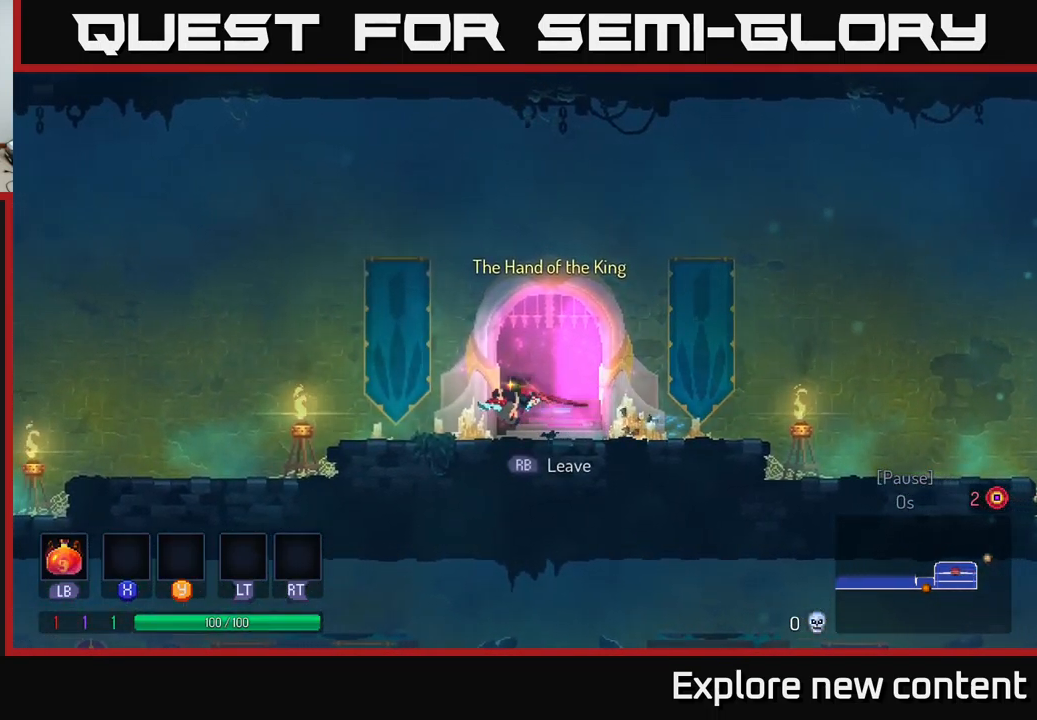
{"dt_ms": 500, "buttons": [], "left_stick": "left", "right_stick": "center", "events": [[300, "B", "down"], [434, "B", "up"]]}
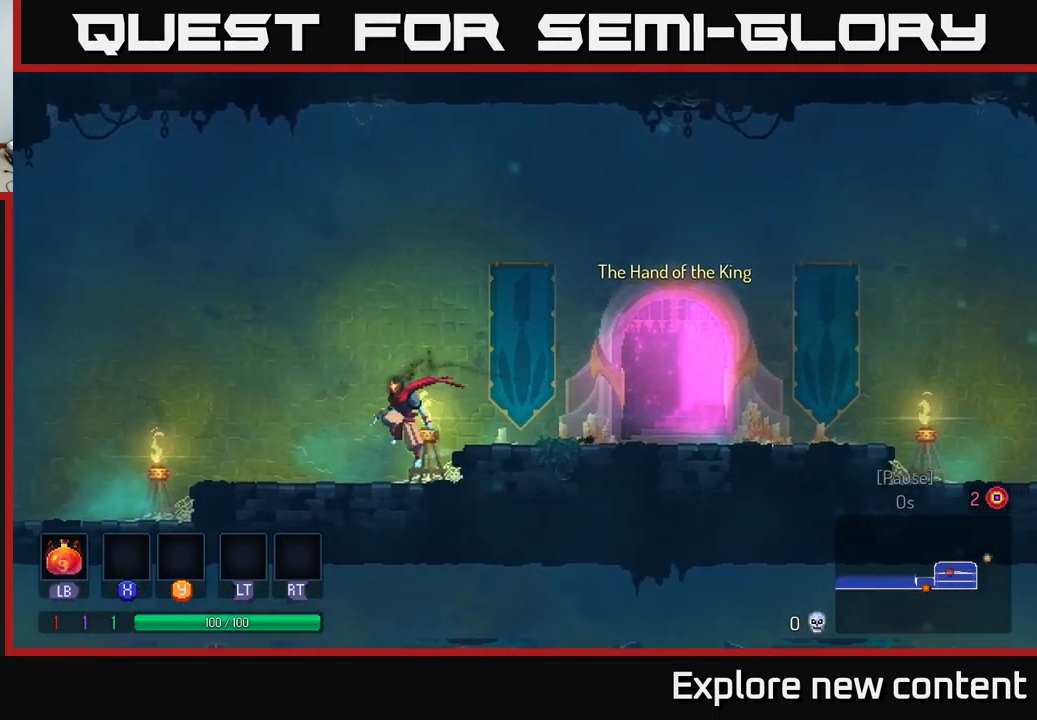
{"dt_ms": 500, "buttons": [], "left_stick": "left", "right_stick": "center", "events": [[350, "A", "down"], [500, "A", "up"]]}